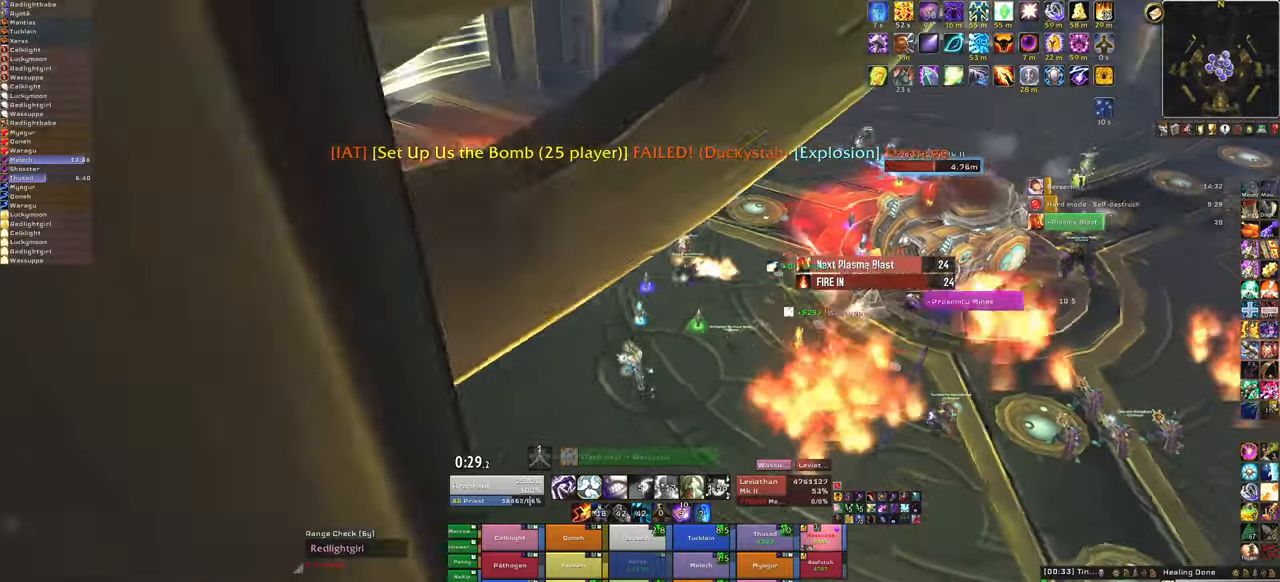
Gameplay with keyboard and mouse; each line is a JSON object with the keys and mouse buttons held at the frame after it. "events" lists presses ("down") and releases ("up") of "1", "2", "3", "4", "5", "a", "alt", "b", "c", "ctrl", "d", "e", "f", "g", "q", "r", "s", "shift", "space", "t", "tab", "tilde", "v", "w", "x", "z", "mouse_left", "mouse_wheel", "mouse_right", "mouse_mb4" and "mouse_mb5" between this image and that frame as [ms after this image, input, new state], when the widget could be followed in between. "mouse_left", "mouse_wheel", "mouse_right", "mouse_mb4", "mouse_mb5" = the "left", "wheel", "right", "mb4", "mb5" buttons of the "mouse" list. No other keys are recorded. "wheel" means that the mouse wheel is clicked or scrolled. Mouse movement is not recorded.
{"keys": ["w"], "mouse": ["right"], "events": [[334, "a", "up"]]}
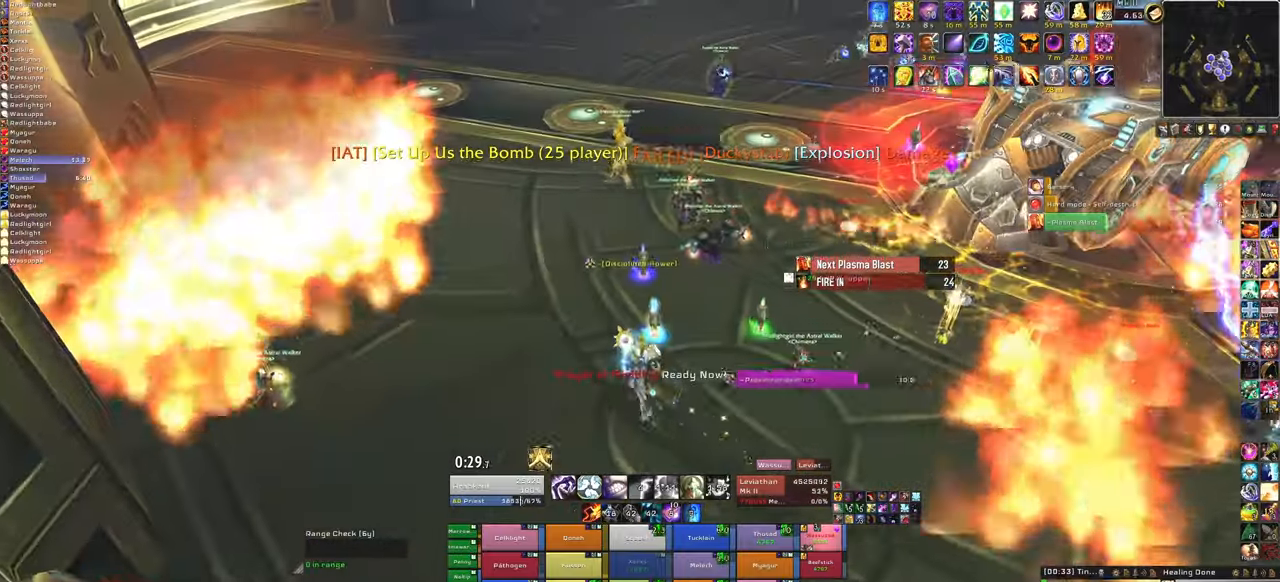
{"keys": ["a", "w"], "mouse": ["right"], "events": [[367, "a", "down"]]}
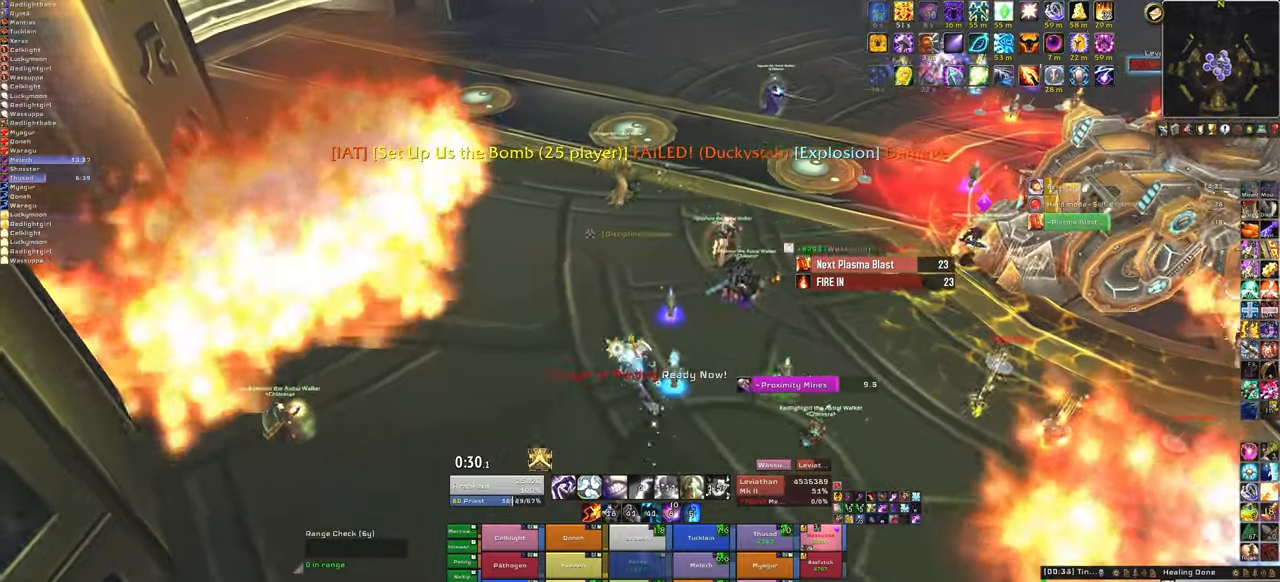
{"keys": [], "mouse": ["right"], "events": [[134, "a", "up"], [367, "w", "up"]]}
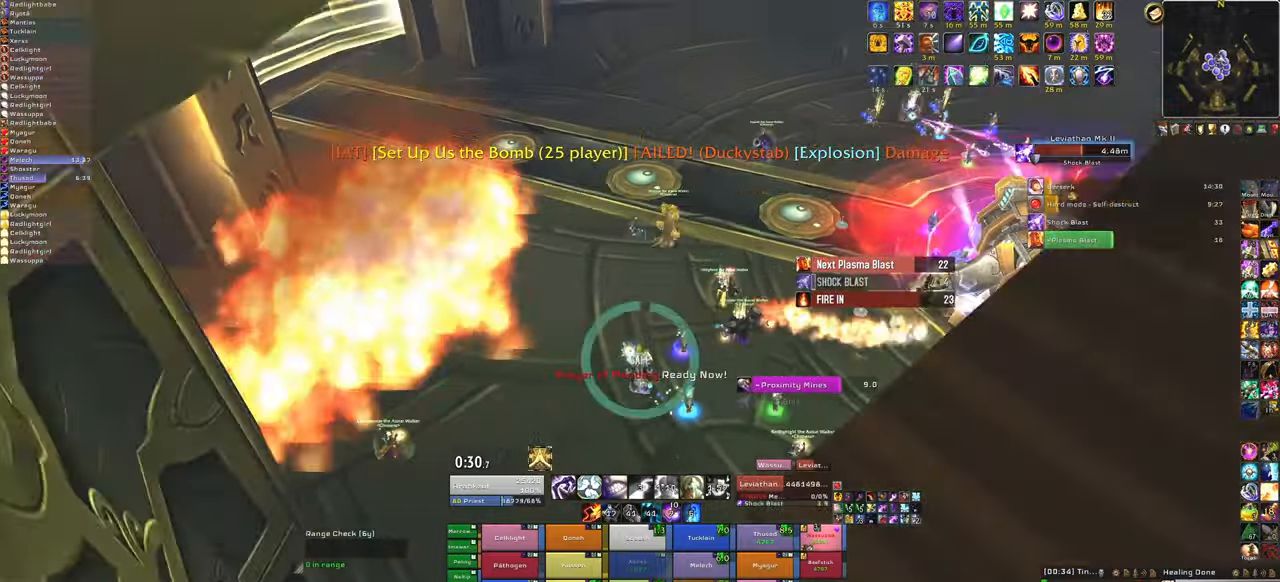
{"keys": ["w"], "mouse": [], "events": [[200, "mouse_right", "up"], [300, "w", "down"]]}
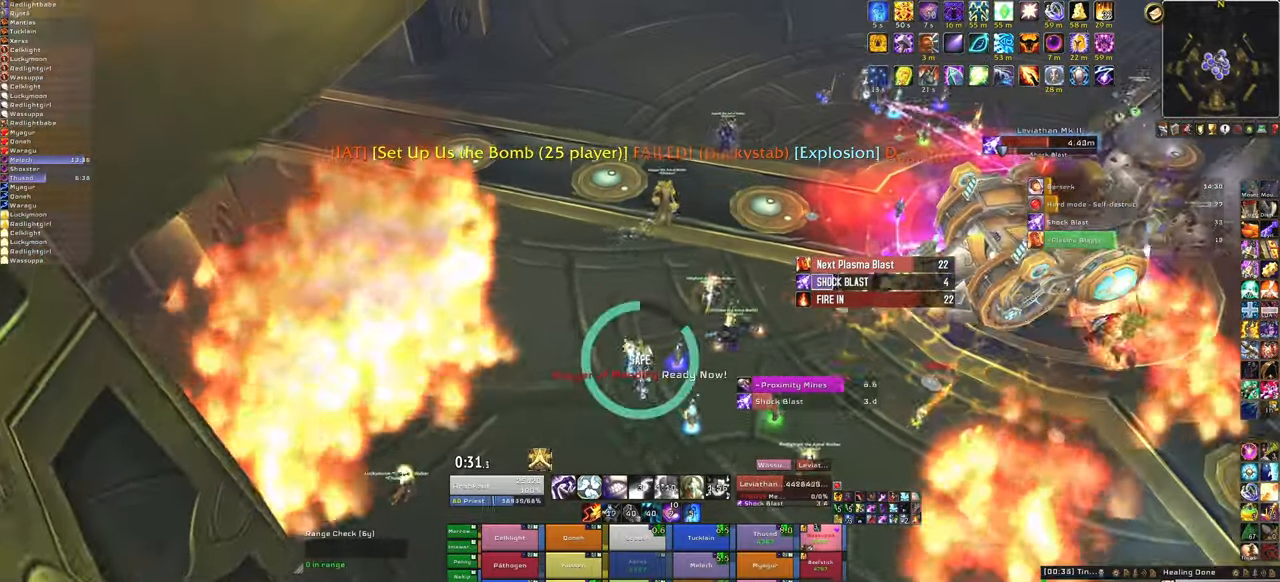
{"keys": [], "mouse": [], "events": [[201, "w", "up"], [267, "f", "down"], [401, "f", "up"]]}
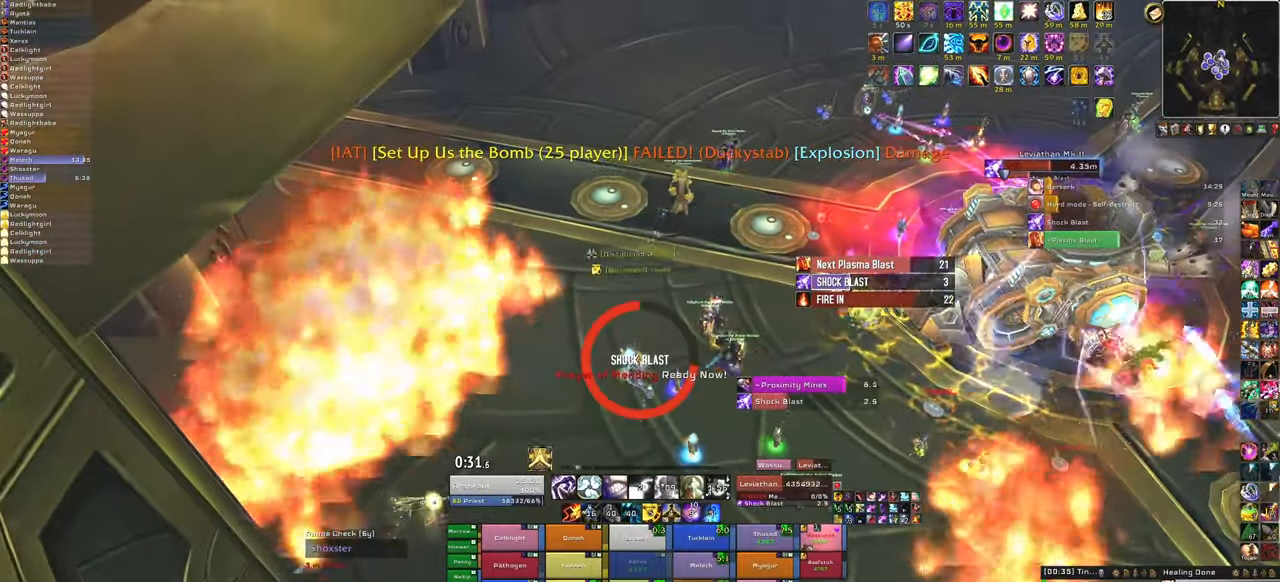
{"keys": [], "mouse": [], "events": []}
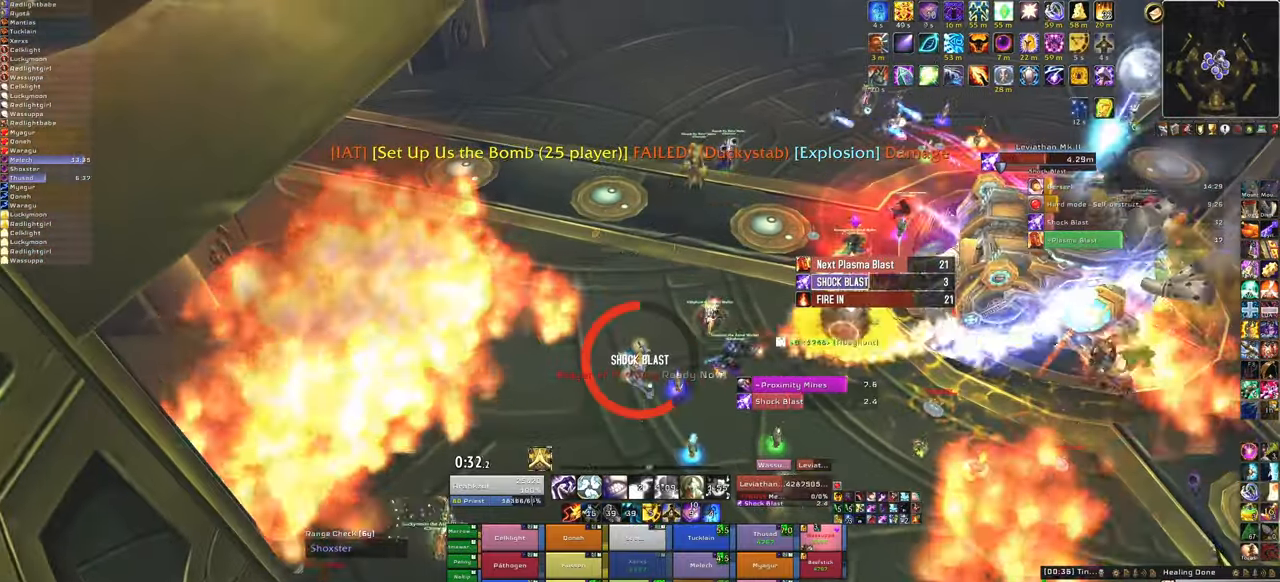
{"keys": [], "mouse": [], "events": [[101, "f", "down"], [301, "f", "up"]]}
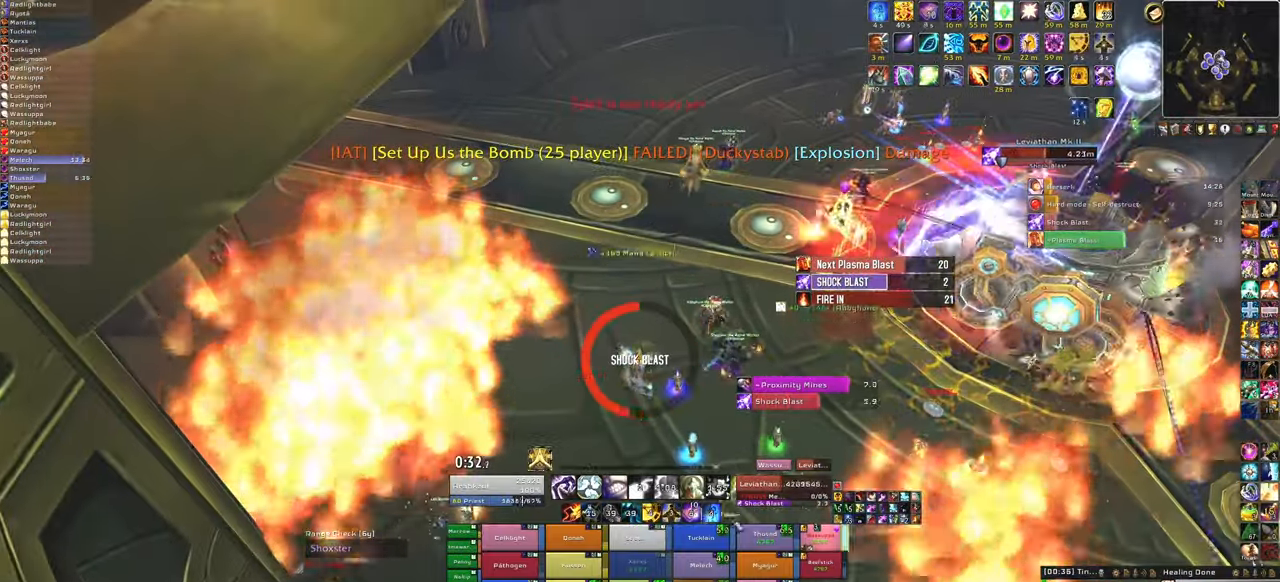
{"keys": ["s"], "mouse": [], "events": [[133, "s", "down"]]}
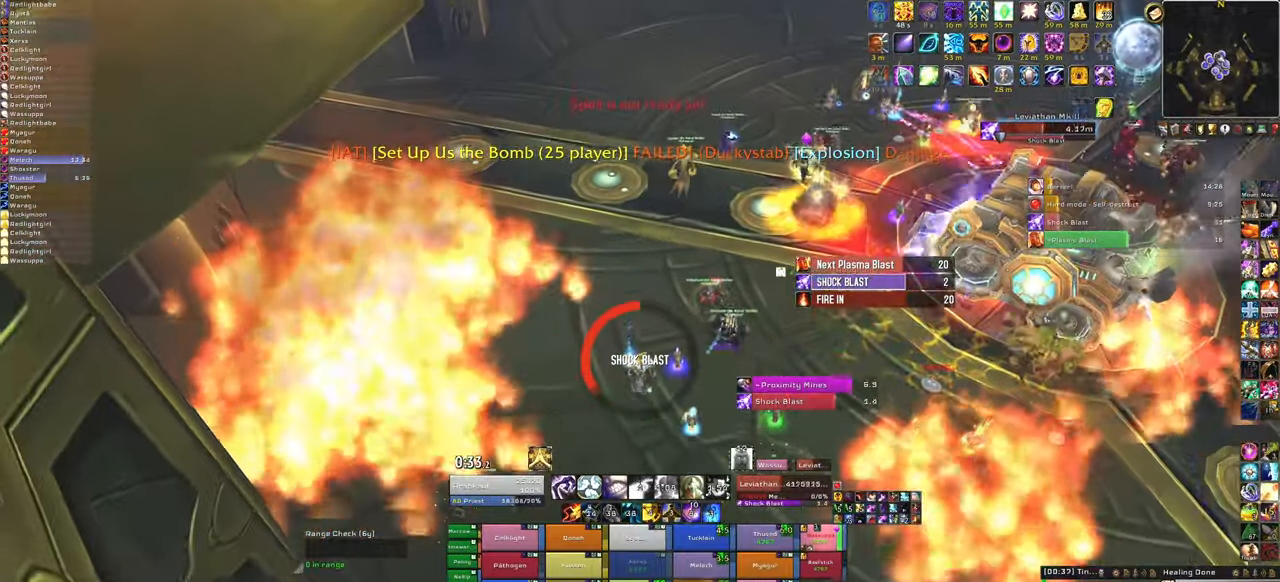
{"keys": ["f", "s"], "mouse": [], "events": [[234, "d", "down"], [334, "d", "up"], [468, "f", "down"]]}
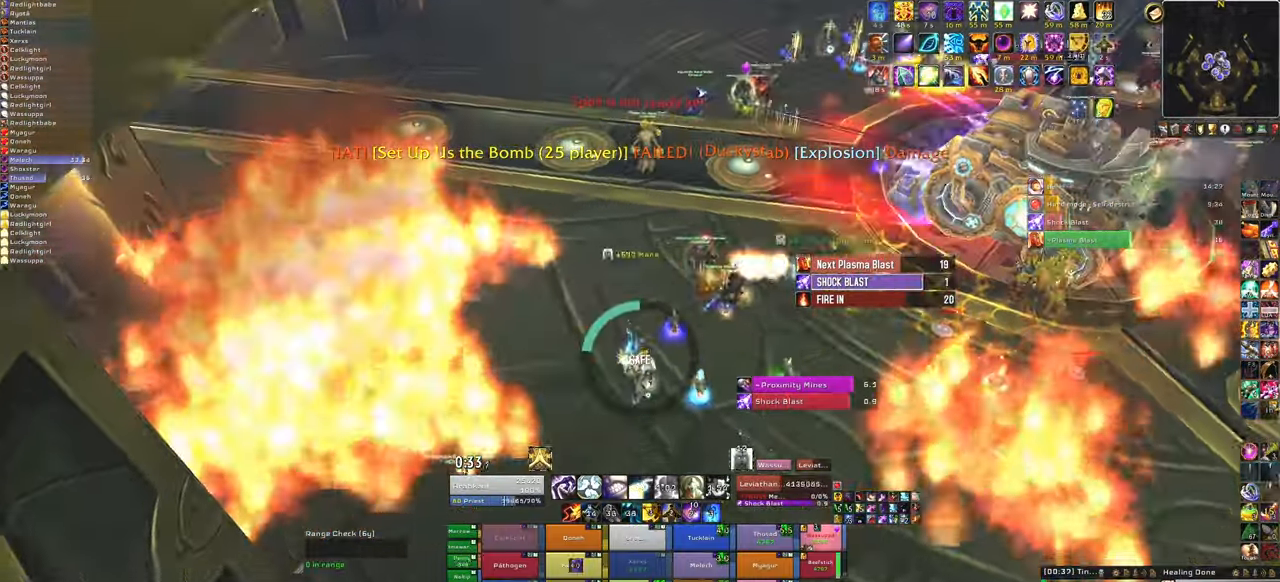
{"keys": [], "mouse": [], "events": [[100, "f", "up"], [200, "f", "down"], [334, "f", "up"], [467, "s", "up"]]}
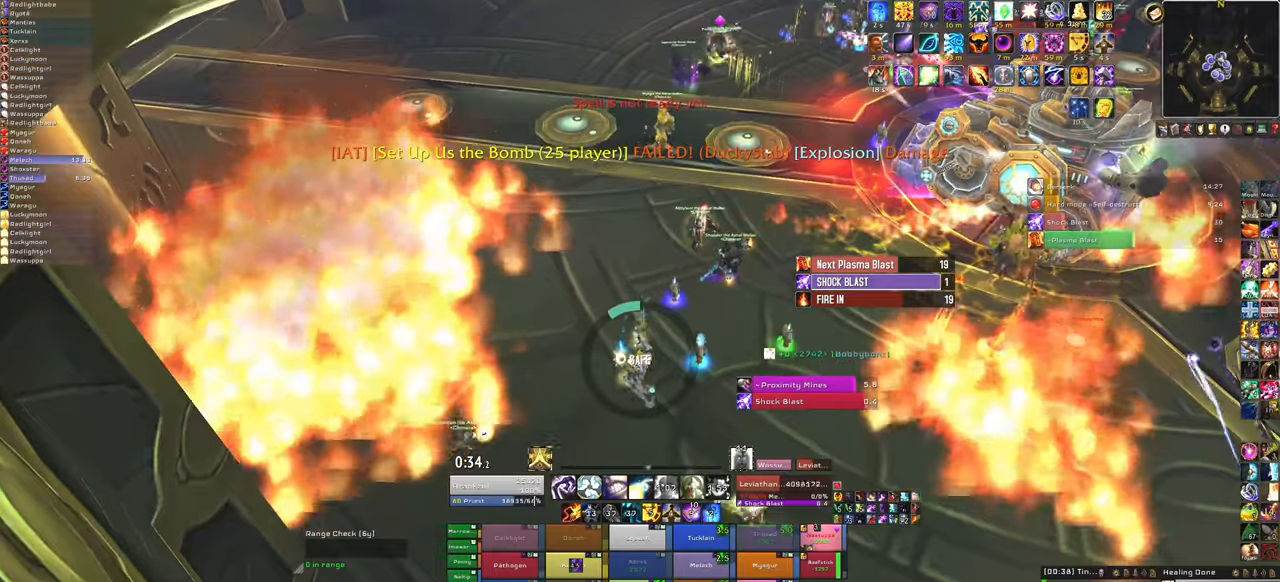
{"keys": ["s"], "mouse": [], "events": [[267, "s", "down"]]}
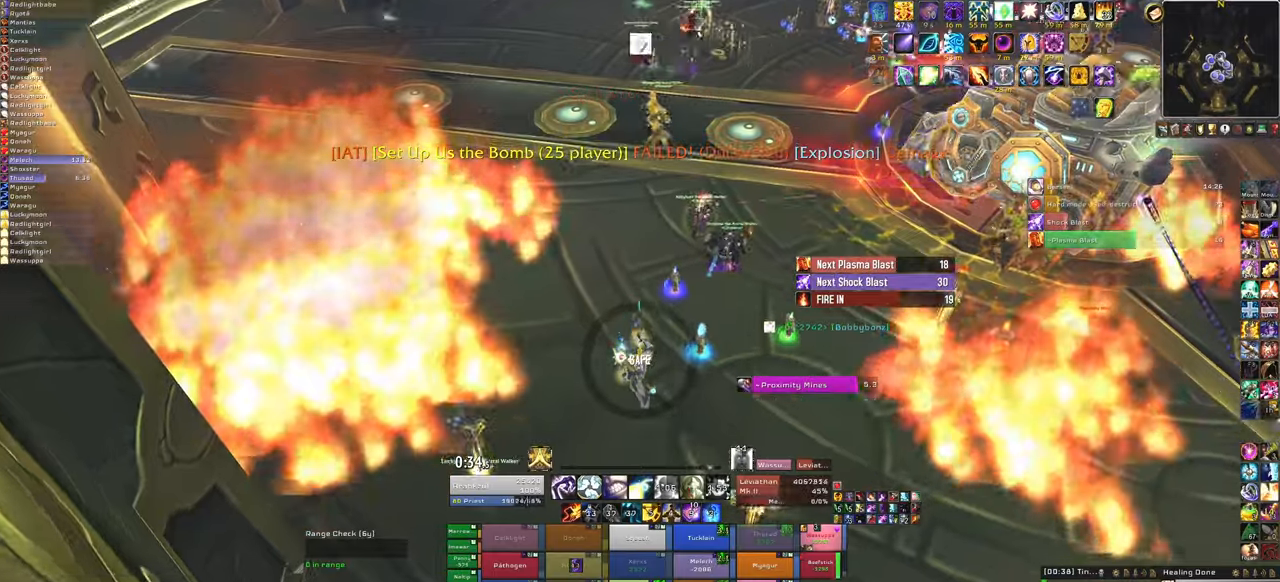
{"keys": [], "mouse": [], "events": [[167, "s", "up"]]}
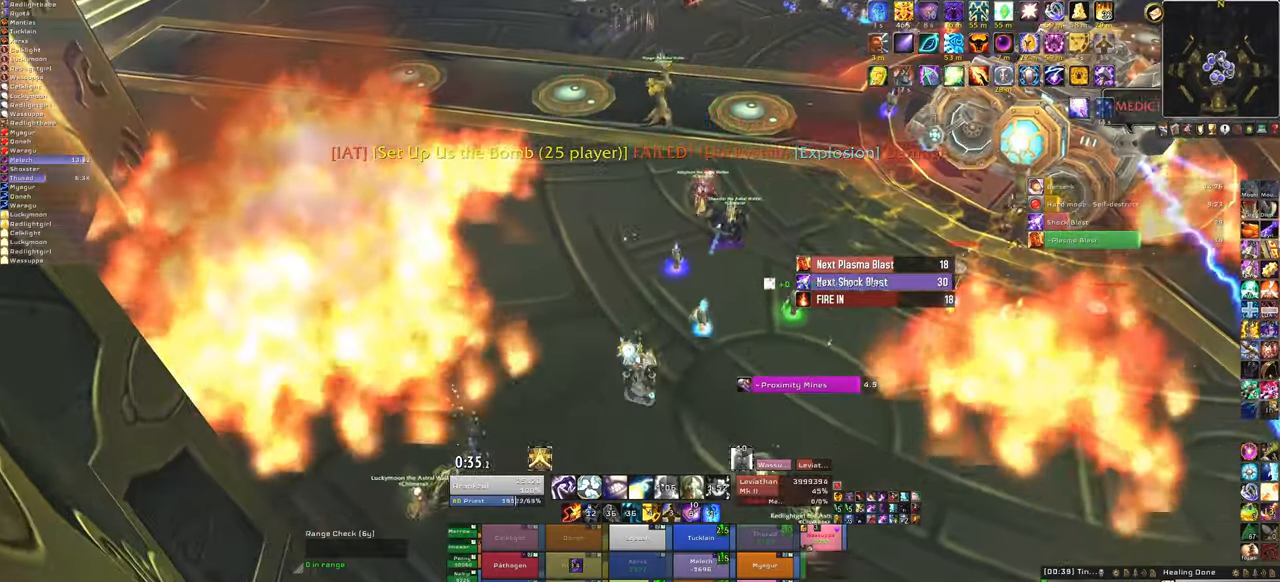
{"keys": ["s"], "mouse": [], "events": [[367, "s", "down"]]}
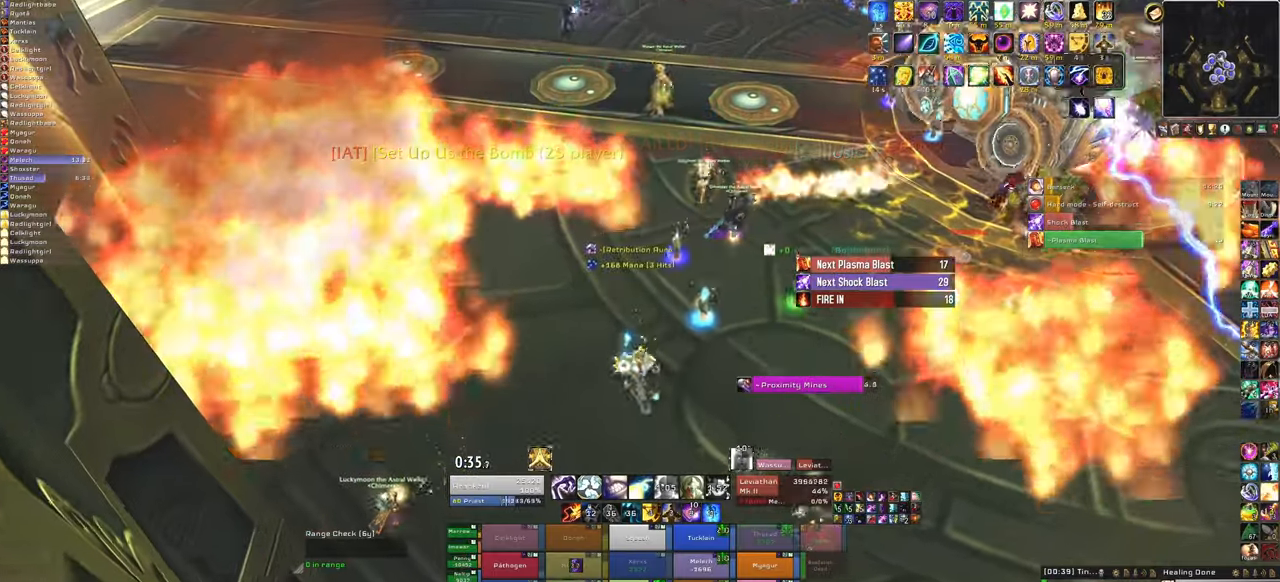
{"keys": [], "mouse": [], "events": [[100, "s", "up"], [167, "f", "down"], [367, "f", "up"]]}
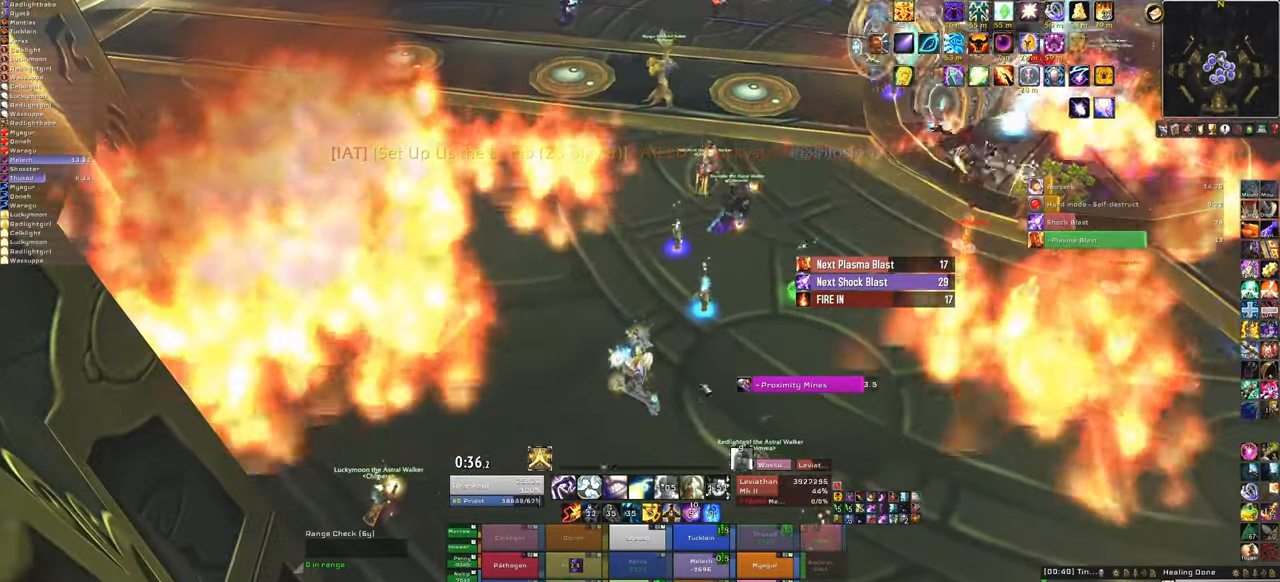
{"keys": ["w"], "mouse": ["right"], "events": [[33, "mouse_right", "down"], [133, "d", "down"], [367, "w", "down"], [467, "d", "up"]]}
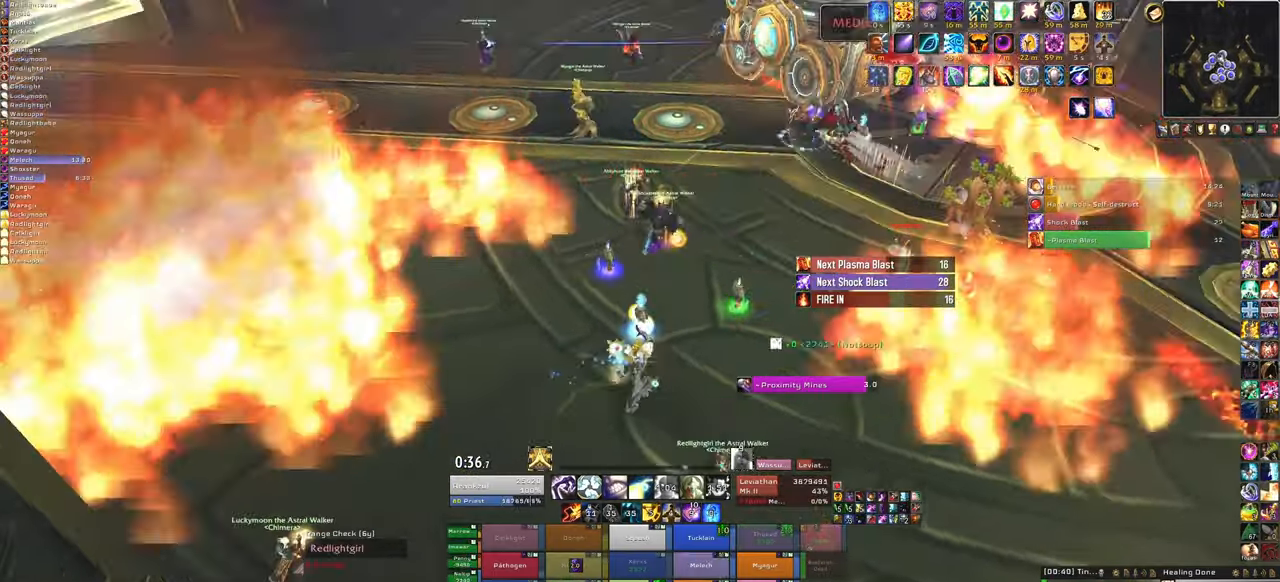
{"keys": ["w"], "mouse": [], "events": [[267, "mouse_right", "up"]]}
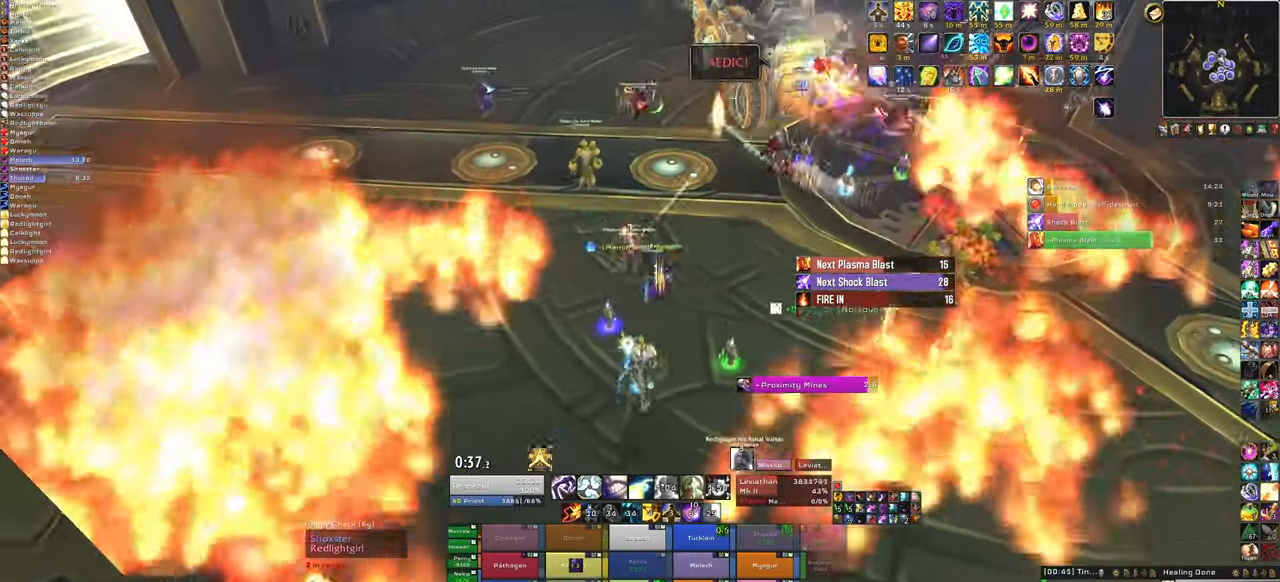
{"keys": ["w"], "mouse": [], "events": []}
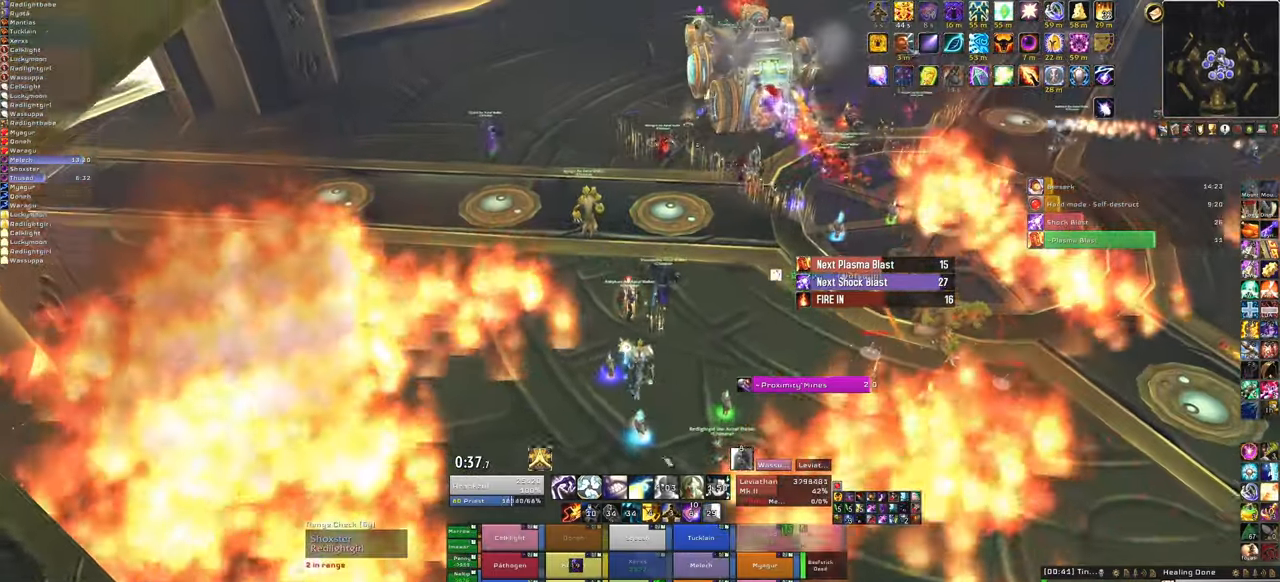
{"keys": ["d", "w"], "mouse": ["right"], "events": [[167, "mouse_right", "down"], [501, "d", "down"]]}
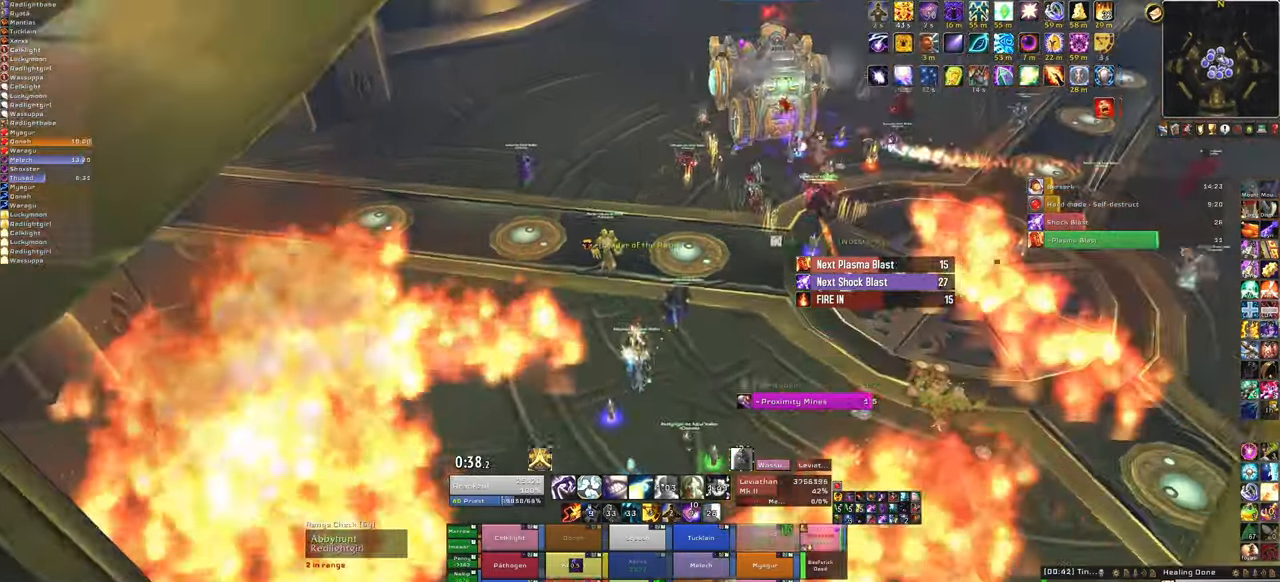
{"keys": ["w"], "mouse": [], "events": [[167, "d", "up"], [333, "mouse_right", "up"]]}
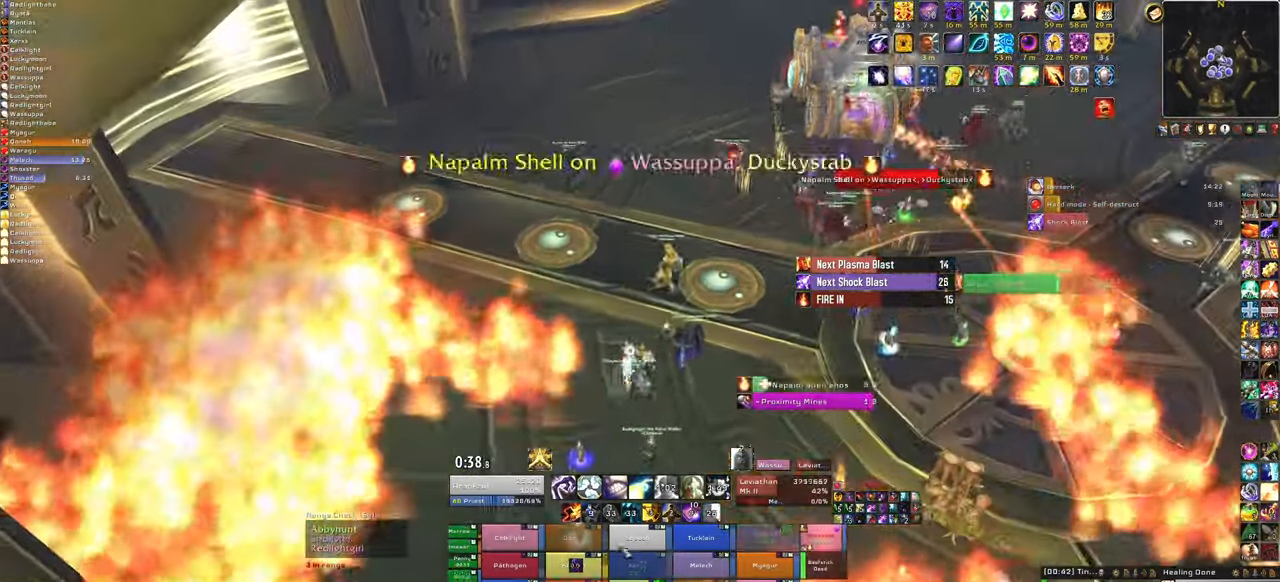
{"keys": ["f", "w"], "mouse": [], "events": [[467, "f", "down"]]}
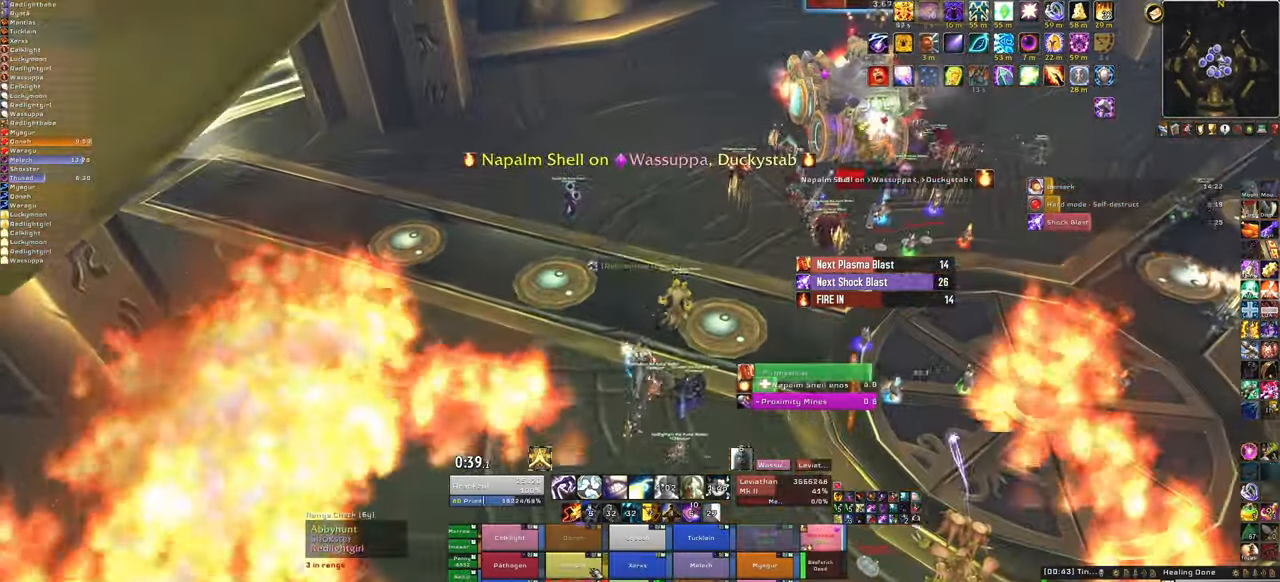
{"keys": ["w"], "mouse": [], "events": [[100, "f", "up"]]}
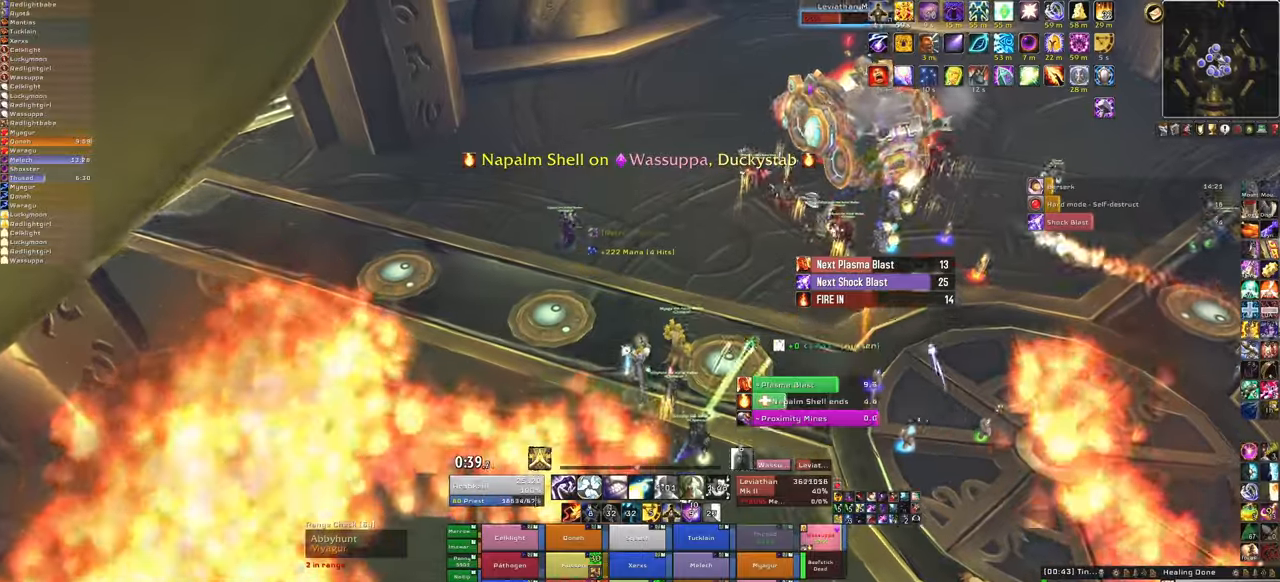
{"keys": [], "mouse": [], "events": [[400, "w", "up"]]}
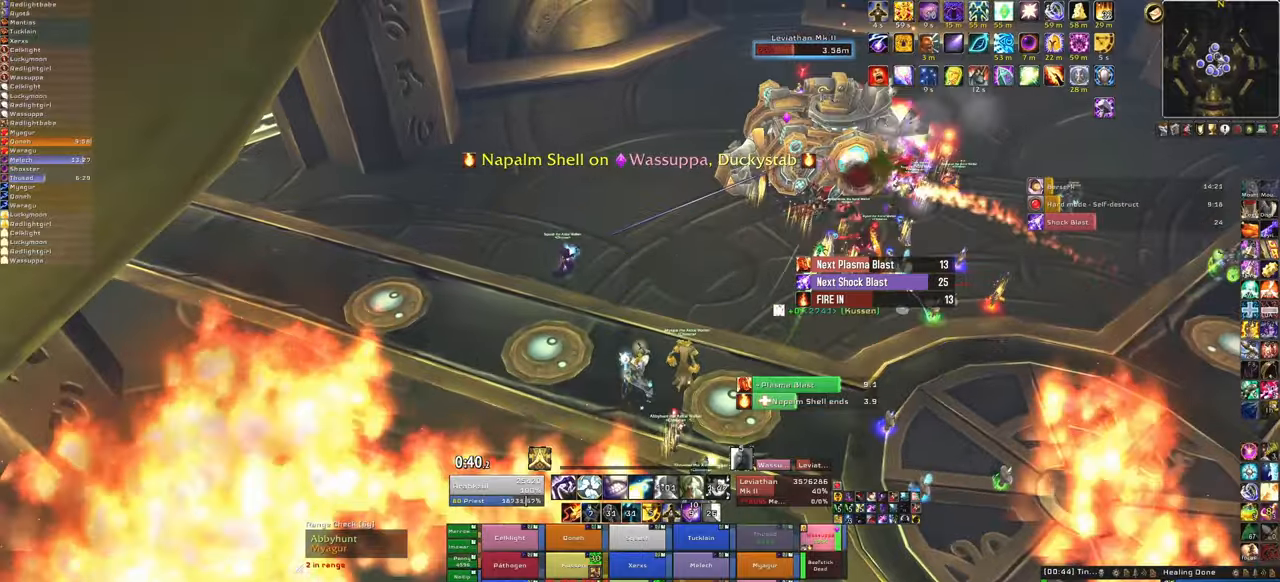
{"keys": [], "mouse": [], "events": [[67, "q", "down"], [200, "q", "up"]]}
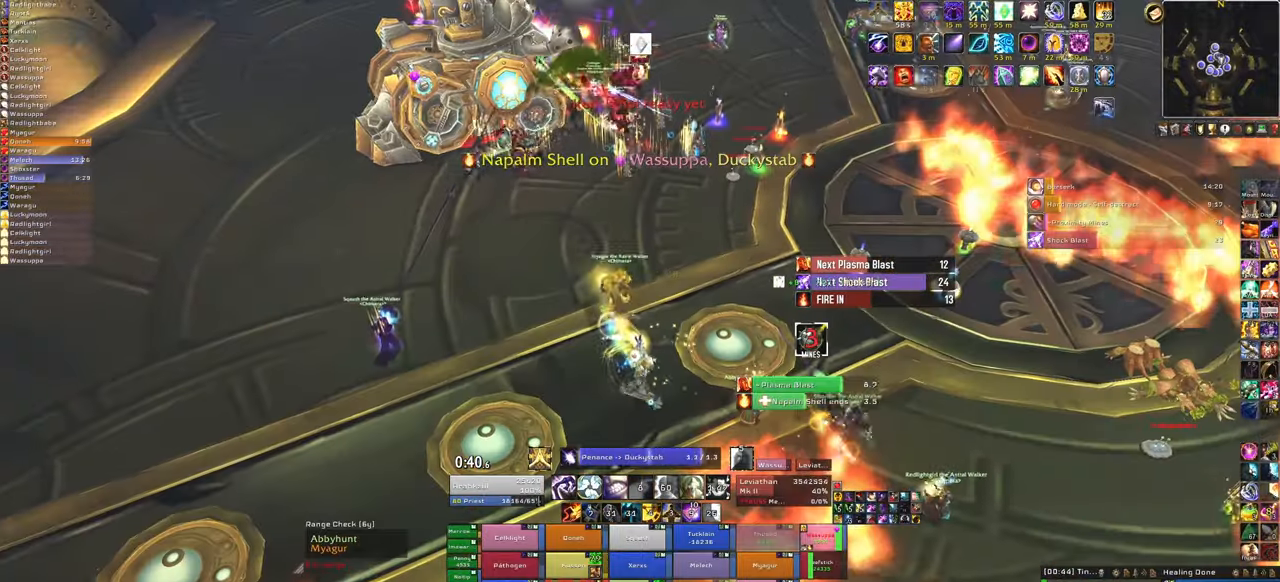
{"keys": [], "mouse": [], "events": []}
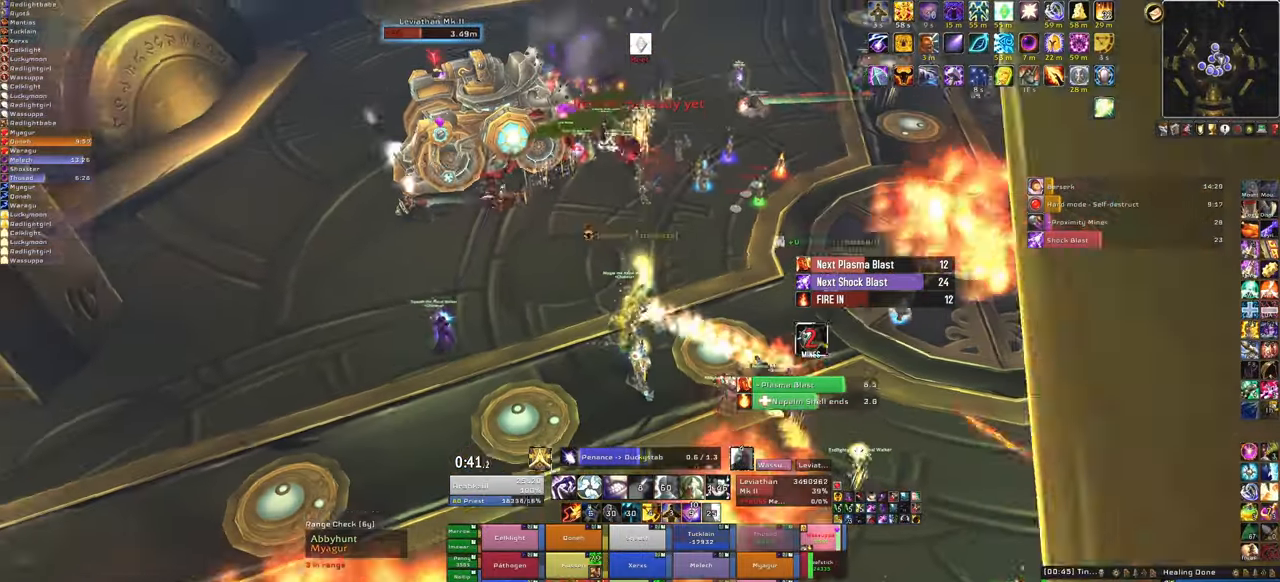
{"keys": [], "mouse": [], "events": []}
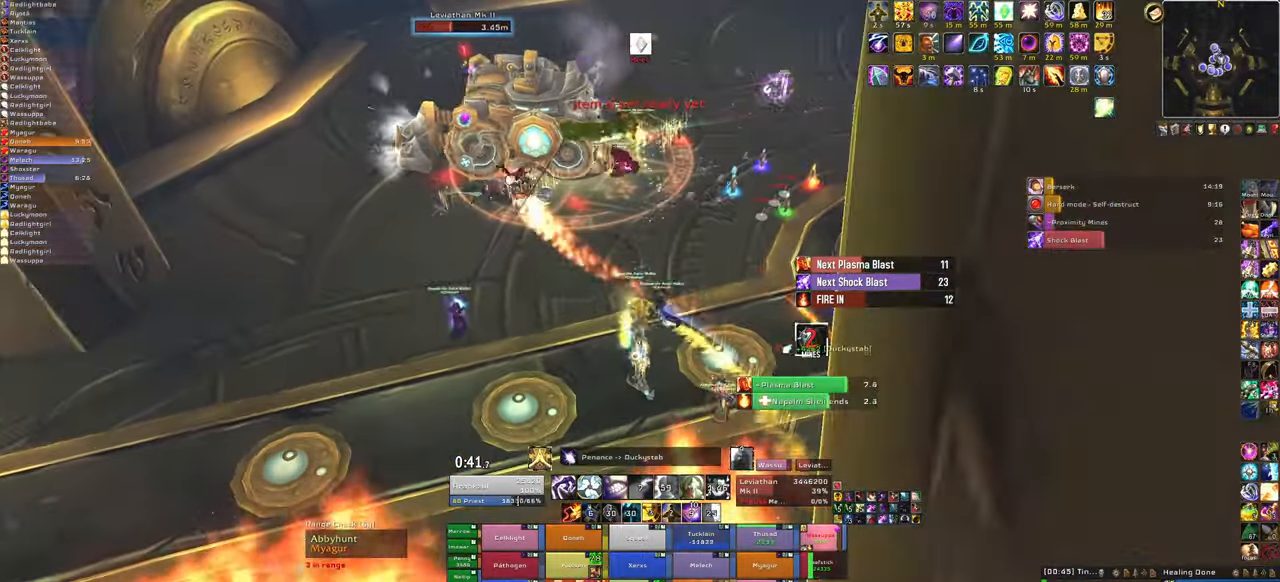
{"keys": ["a"], "mouse": [], "events": [[166, "f", "down"], [333, "f", "up"], [367, "a", "down"]]}
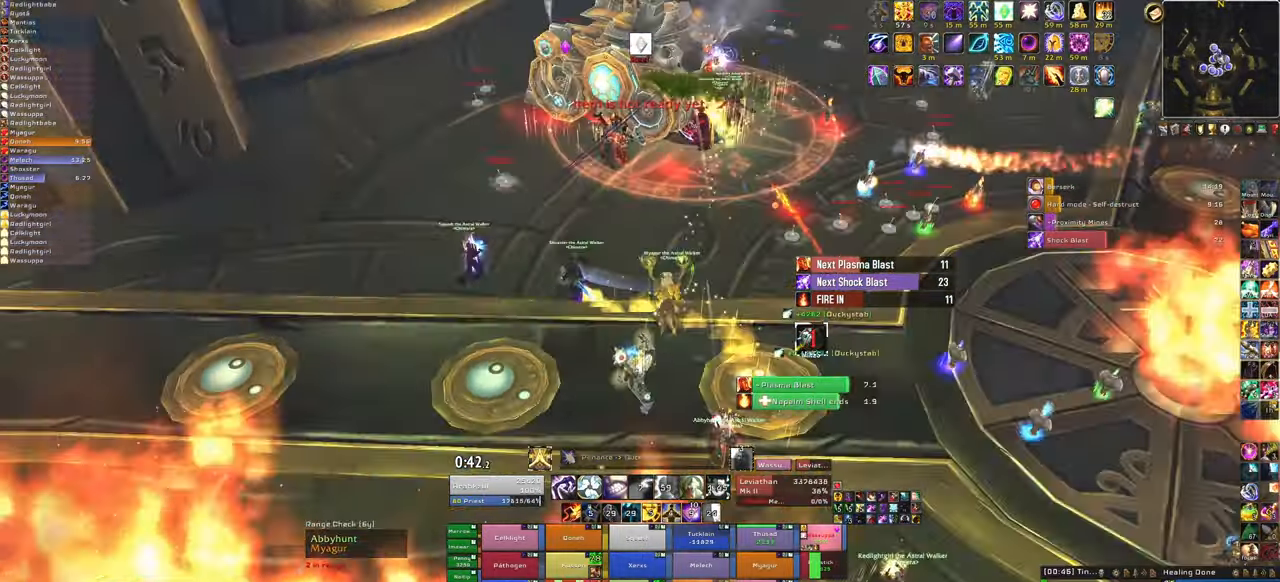
{"keys": [], "mouse": [], "events": [[167, "a", "up"]]}
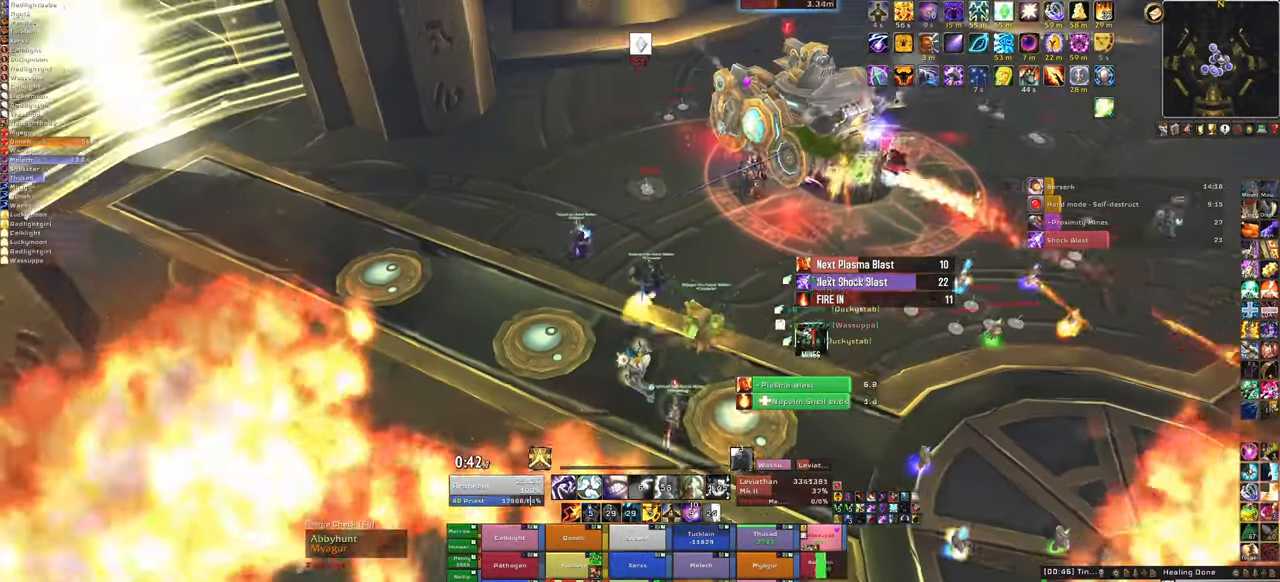
{"keys": ["a"], "mouse": ["right"], "events": [[100, "3", "down"], [233, "3", "up"], [467, "a", "down"], [467, "mouse_right", "down"]]}